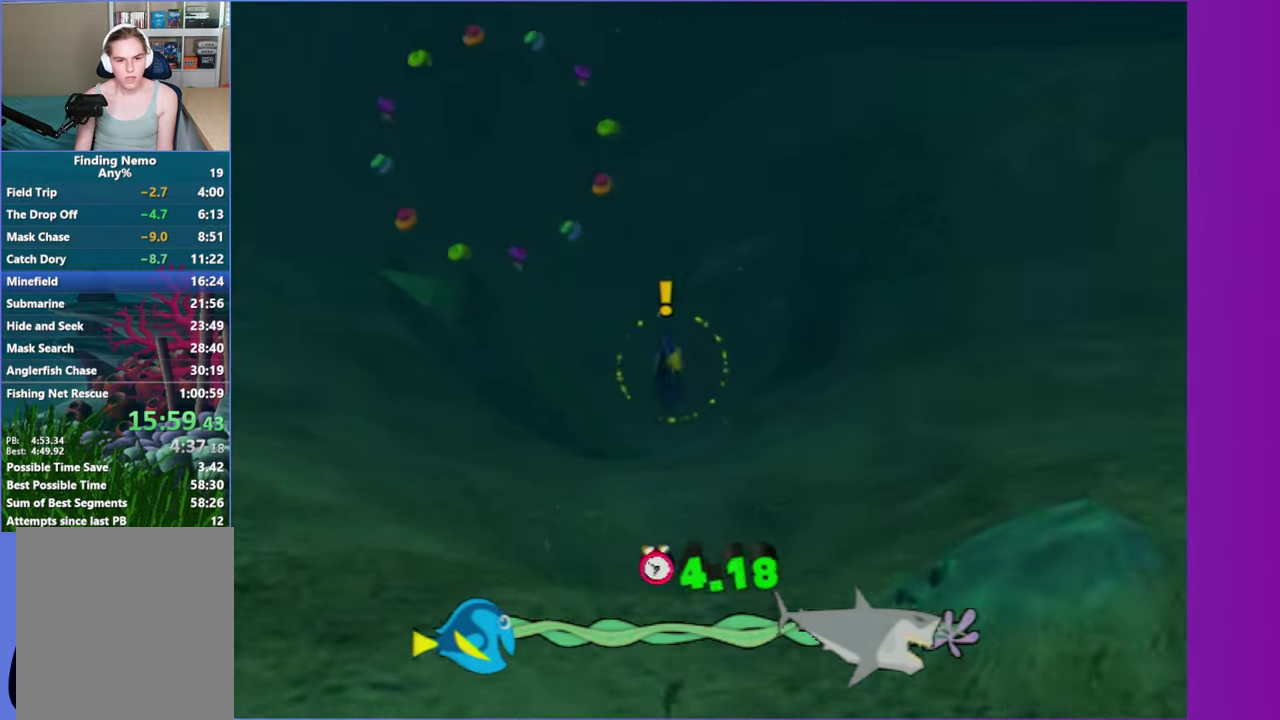
Gameplay with a controller (Xbox layout); each line is a JSON object with the inputs held at the frame after it. "events" lists button and stick changes between this image and that frame as [ms after this image, input, new state], when the widget could be followed in between. Not read: L3 R3.
{"buttons": ["A"], "left_stick": "center", "right_stick": "center", "events": [[83, "A", "down"], [183, "A", "up"], [283, "A", "down"], [400, "A", "up"], [483, "A", "down"]]}
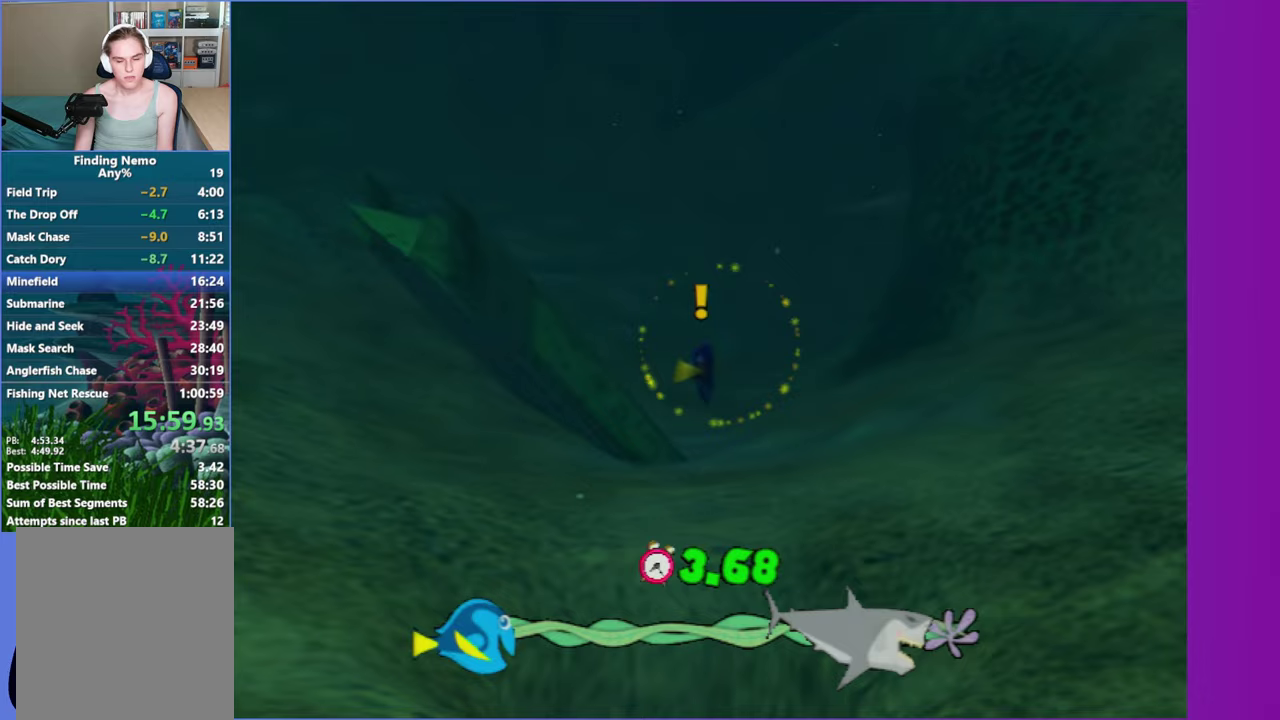
{"buttons": ["A"], "left_stick": "center", "right_stick": "center", "events": [[83, "left_stick", "right"], [100, "A", "up"], [183, "A", "down"], [283, "left_stick", "center"], [300, "A", "up"], [400, "A", "down"]]}
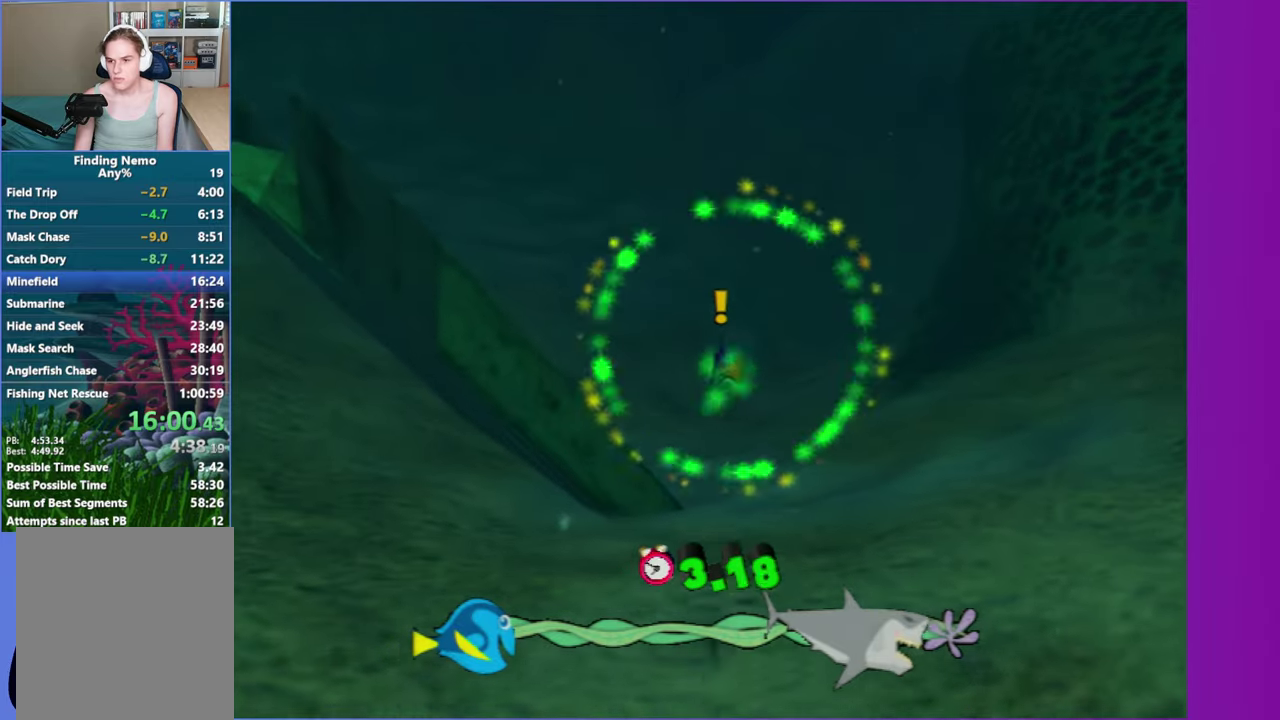
{"buttons": [], "left_stick": "center", "right_stick": "center", "events": [[17, "A", "up"], [83, "A", "down"], [100, "left_stick", "up-right"], [217, "A", "up"], [267, "left_stick", "center"], [283, "A", "down"], [400, "A", "up"]]}
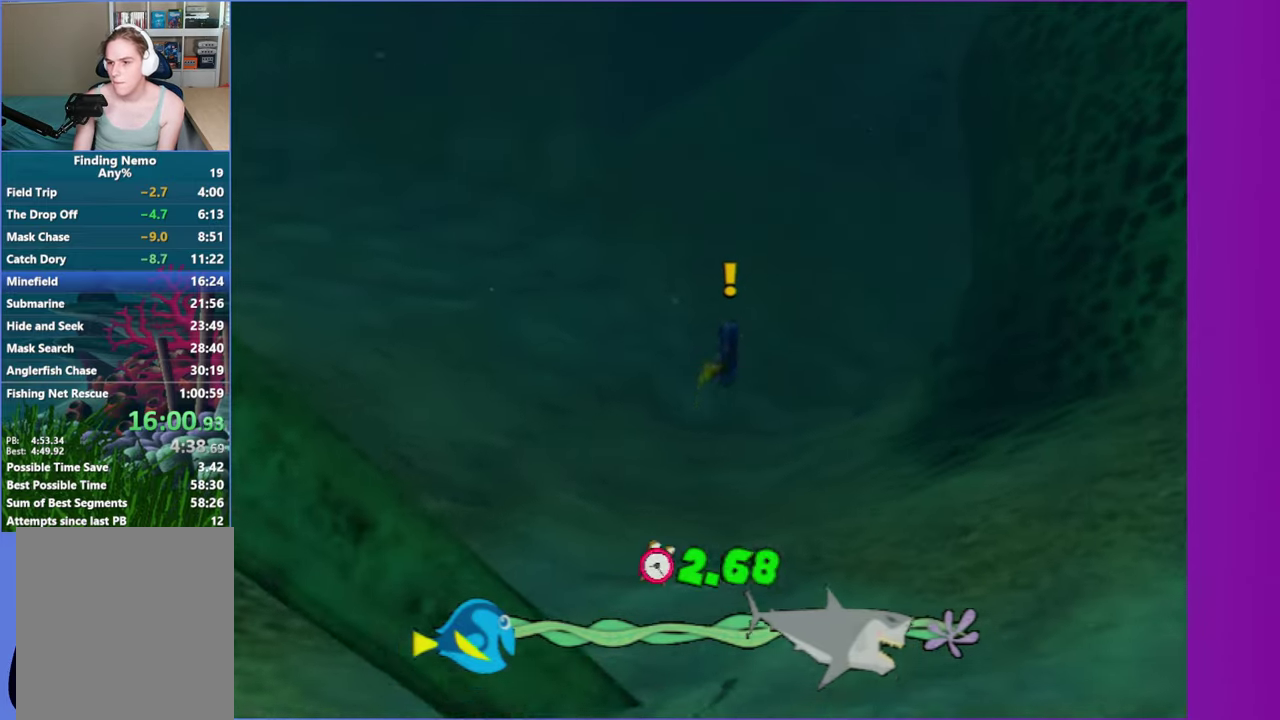
{"buttons": [], "left_stick": "center", "right_stick": "center", "events": [[183, "A", "down"], [300, "A", "up"], [383, "A", "down"], [483, "A", "up"]]}
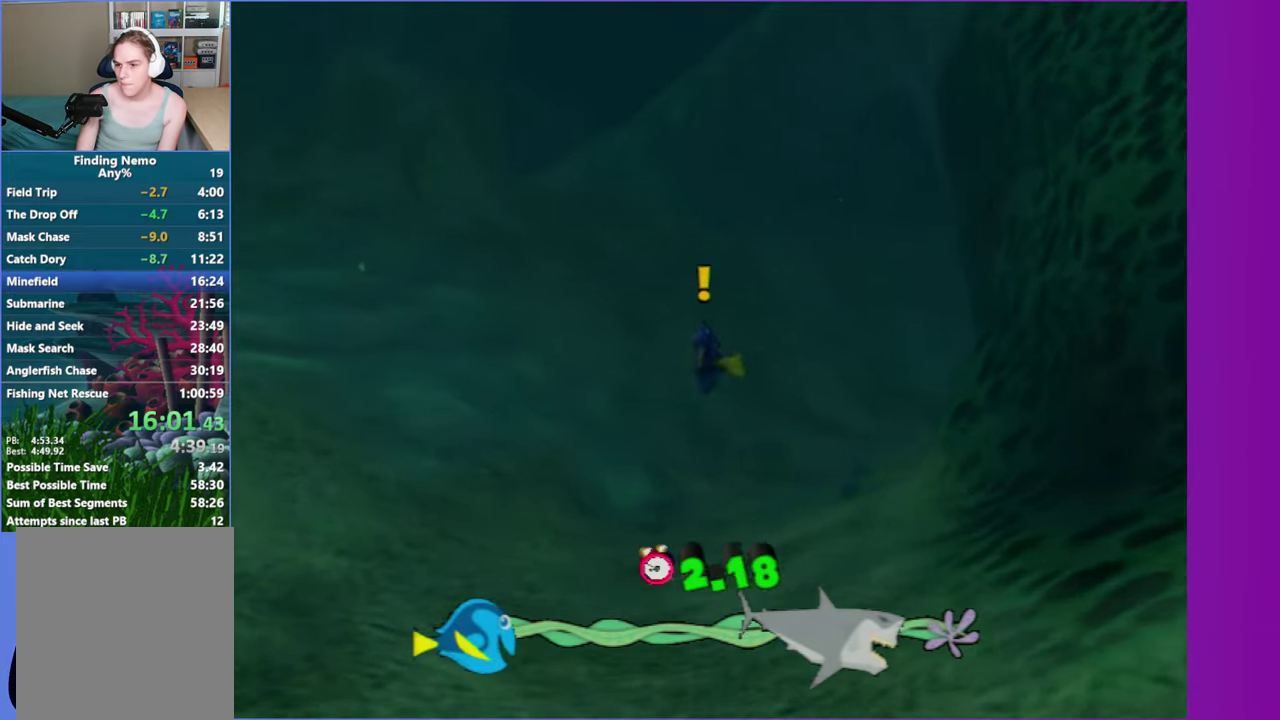
{"buttons": ["A"], "left_stick": "center", "right_stick": "center", "events": [[117, "A", "down"], [167, "A", "up"], [167, "left_stick", "up-right"], [283, "A", "down"], [367, "A", "up"], [467, "left_stick", "center"], [483, "A", "down"]]}
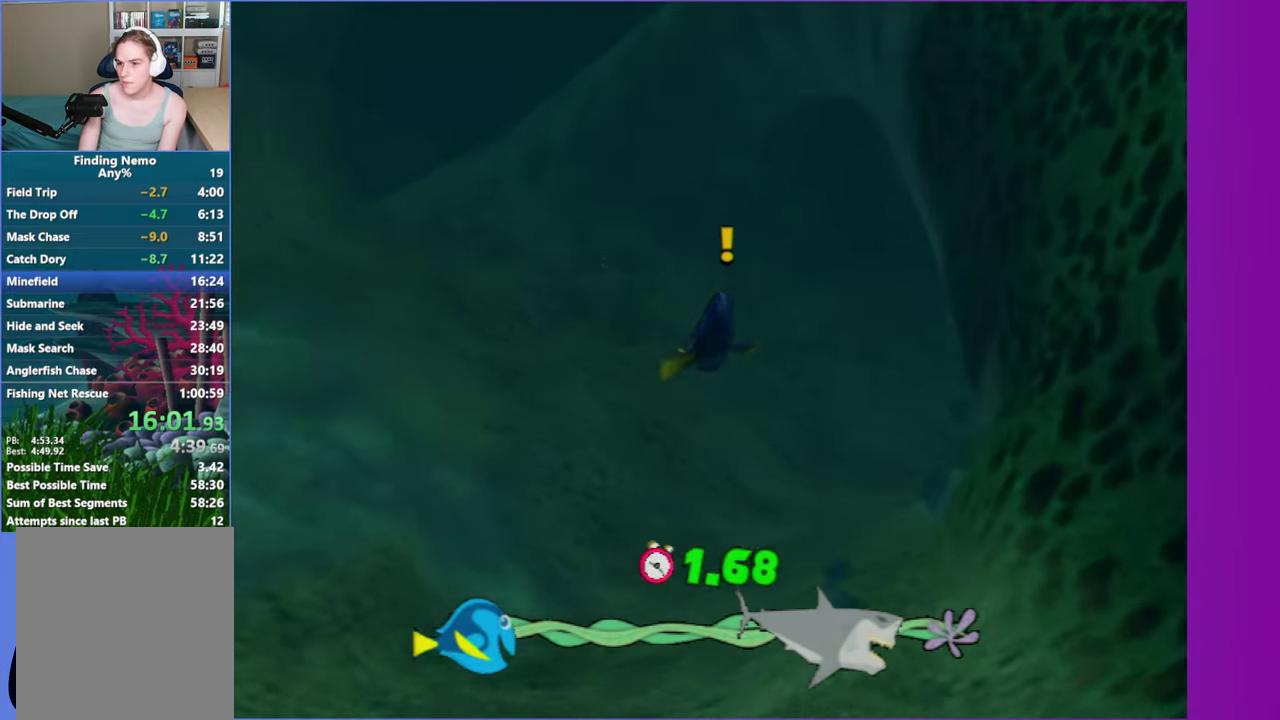
{"buttons": [], "left_stick": "center", "right_stick": "center", "events": [[83, "A", "up"], [167, "A", "down"], [283, "A", "up"], [350, "A", "down"], [467, "A", "up"]]}
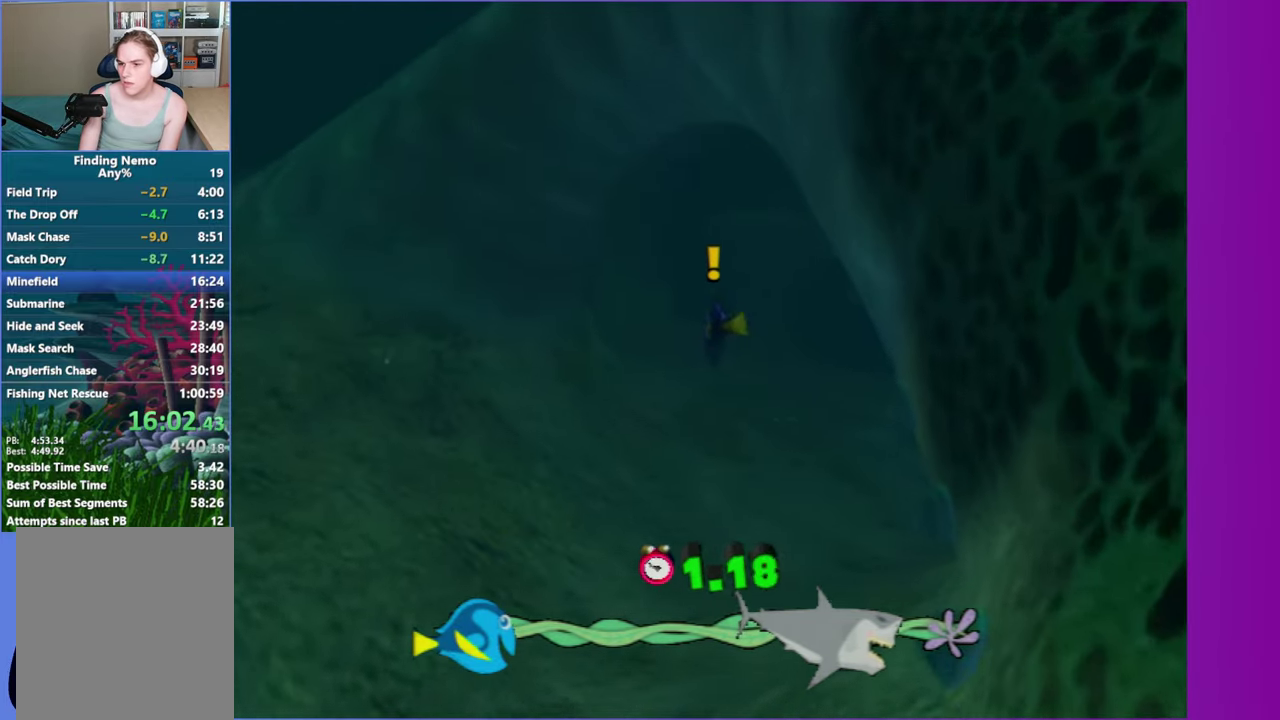
{"buttons": ["A"], "left_stick": "up", "right_stick": "center", "events": [[100, "A", "down"], [167, "A", "up"], [250, "A", "down"], [350, "left_stick", "up"], [367, "A", "up"], [450, "A", "down"]]}
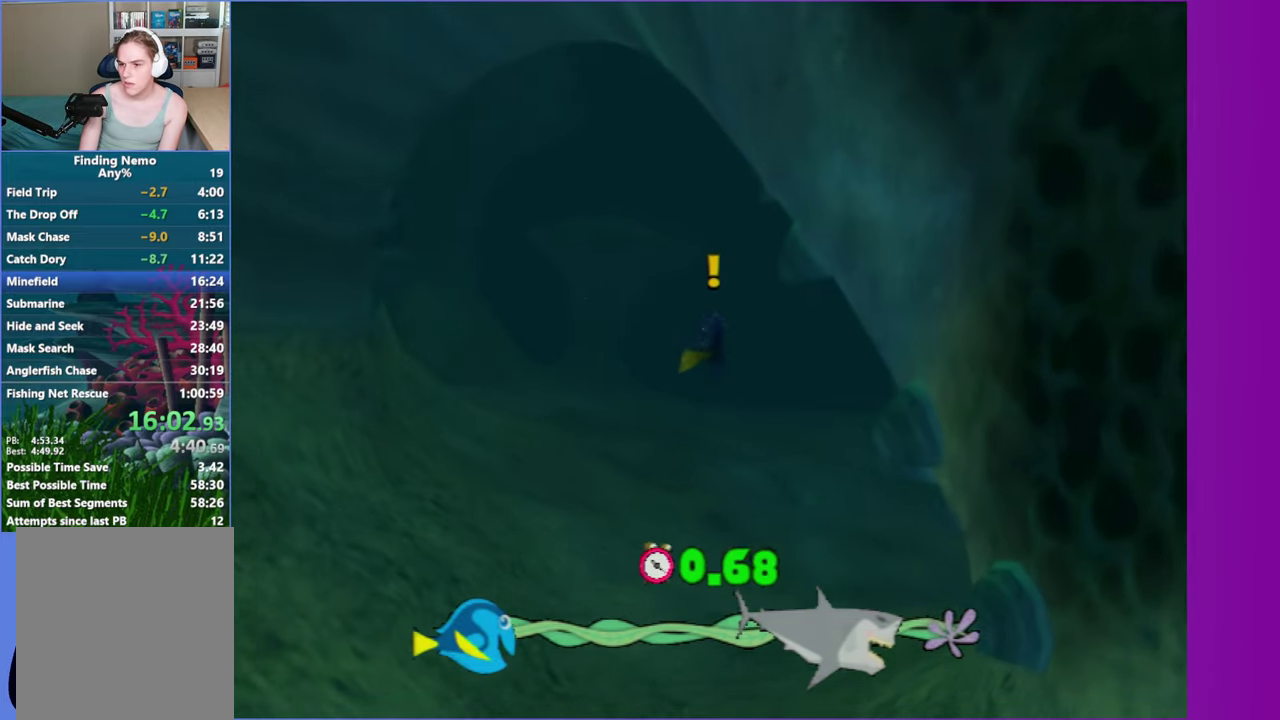
{"buttons": [], "left_stick": "down", "right_stick": "center", "events": [[17, "left_stick", "up-right"], [50, "A", "up"], [83, "left_stick", "center"], [183, "A", "down"], [250, "A", "up"], [333, "A", "down"], [433, "A", "up"], [483, "left_stick", "down"]]}
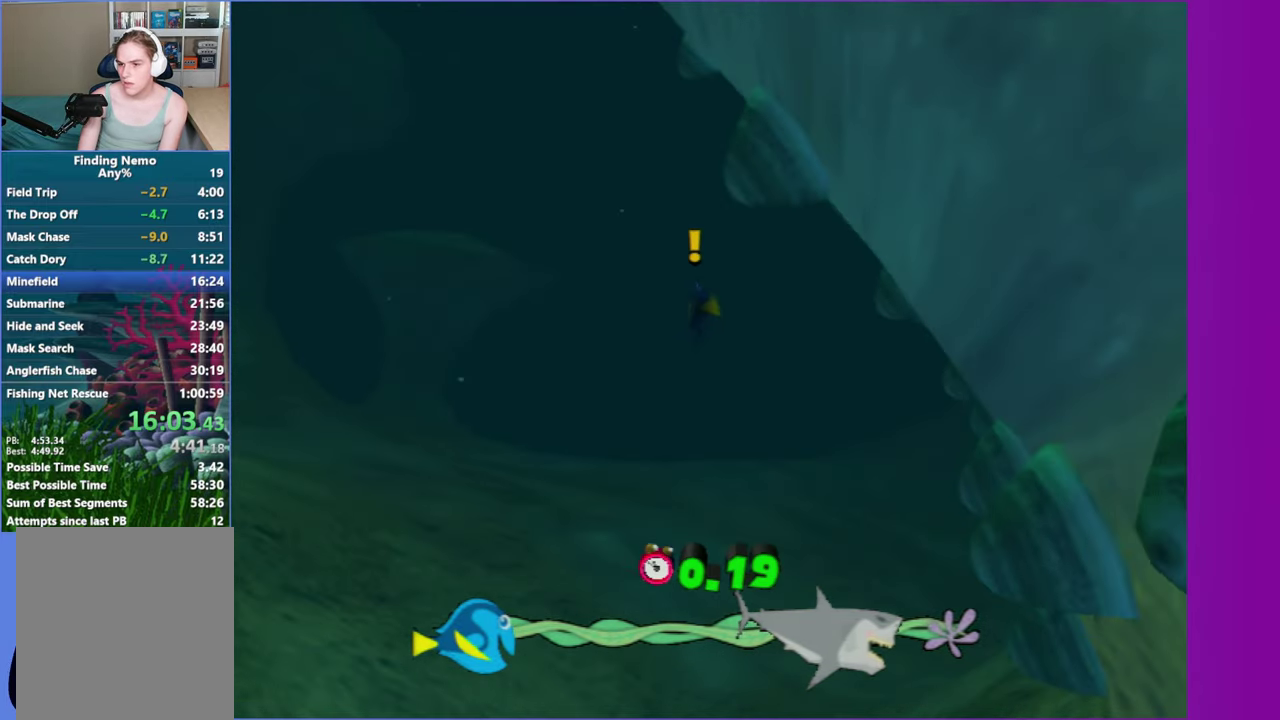
{"buttons": [], "left_stick": "center", "right_stick": "center", "events": [[17, "A", "down"], [133, "A", "up"], [150, "left_stick", "center"], [217, "A", "down"], [333, "A", "up"]]}
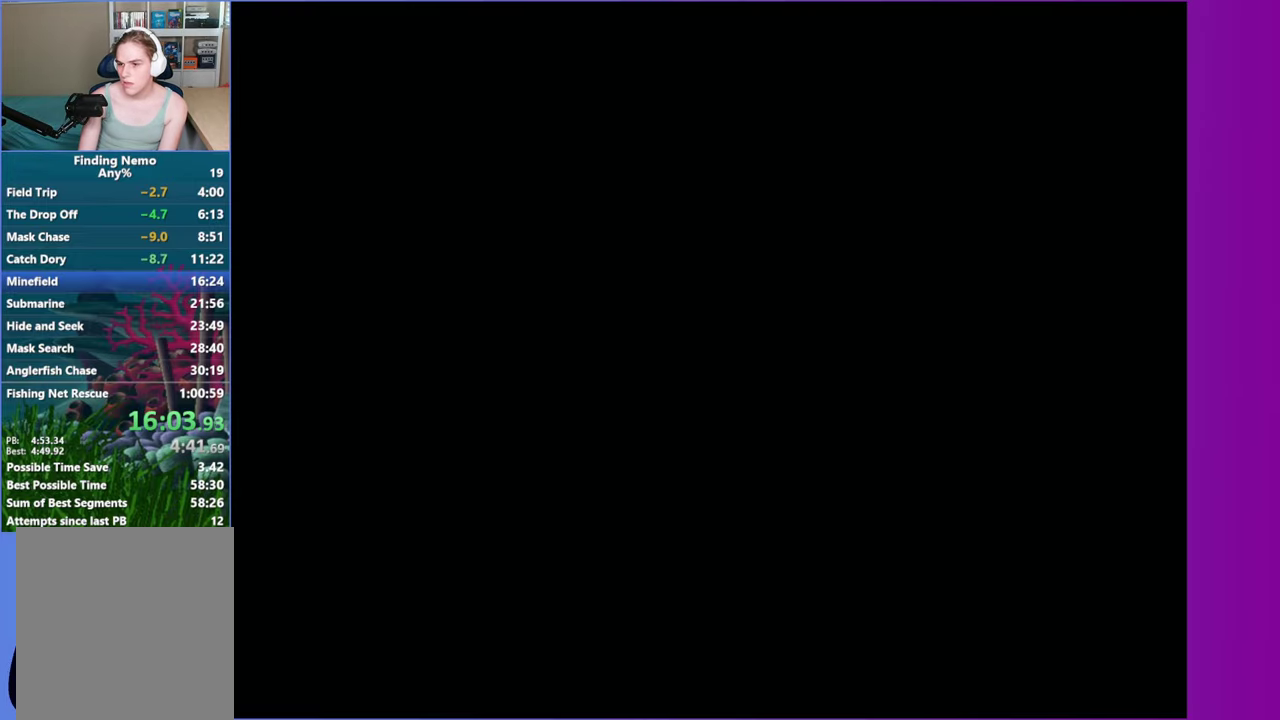
{"buttons": [], "left_stick": "center", "right_stick": "center", "events": [[83, "DPAD_RIGHT", "down"], [117, "A", "down"], [217, "A", "up"], [217, "DPAD_RIGHT", "up"], [317, "DPAD_RIGHT", "down"], [433, "DPAD_RIGHT", "up"]]}
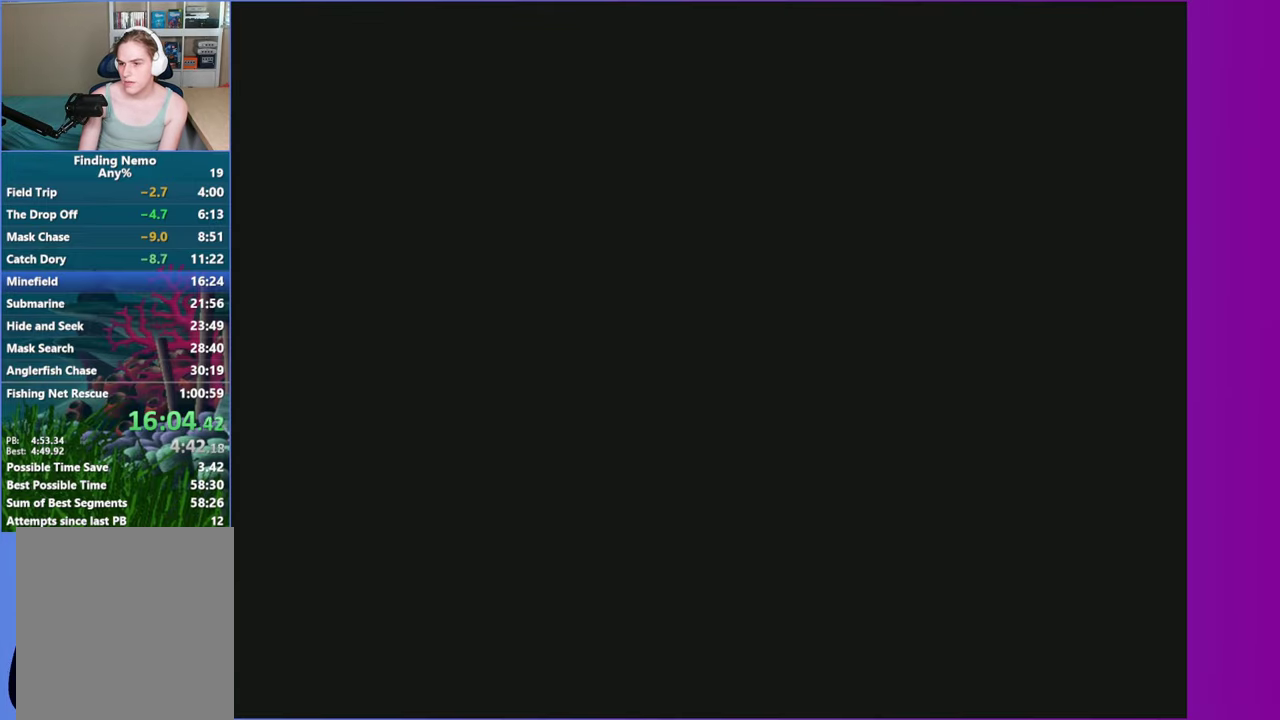
{"buttons": ["A"], "left_stick": "center", "right_stick": "center", "events": [[17, "DPAD_RIGHT", "down"], [100, "DPAD_RIGHT", "up"], [183, "DPAD_RIGHT", "down"], [300, "DPAD_RIGHT", "up"], [383, "DPAD_RIGHT", "down"], [467, "DPAD_RIGHT", "up"], [500, "A", "down"]]}
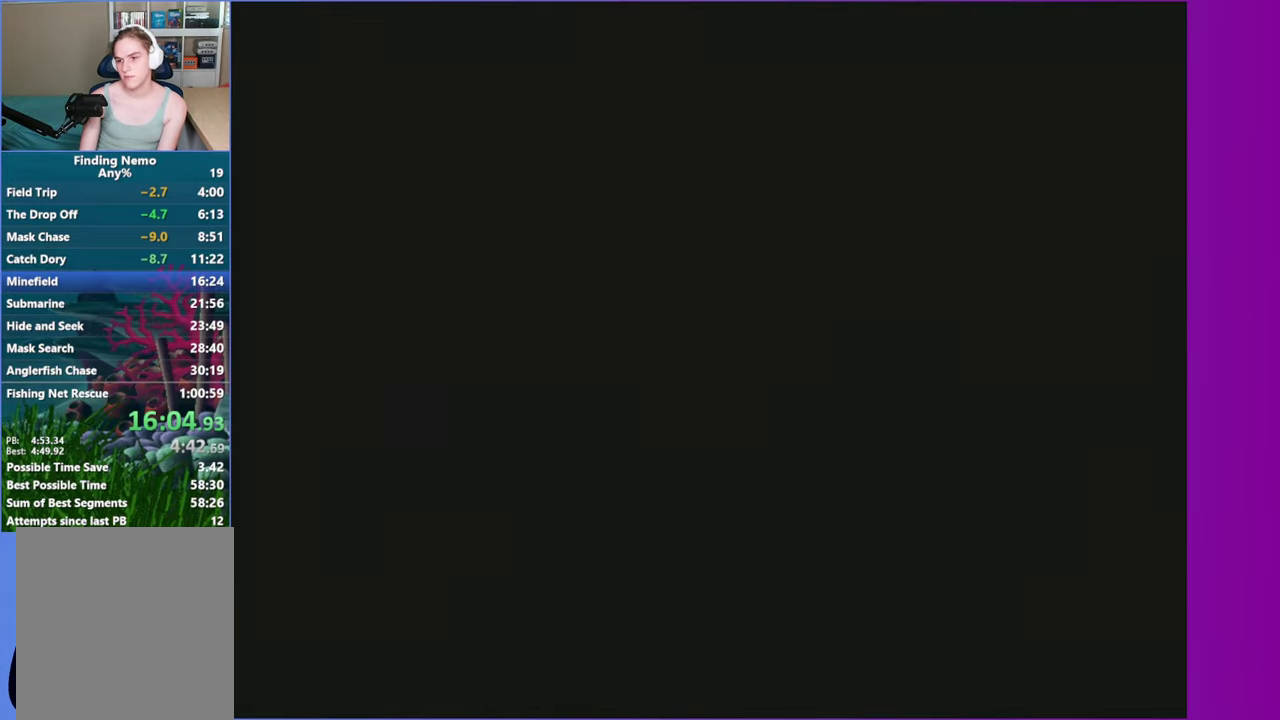
{"buttons": ["DPAD_RIGHT"], "left_stick": "center", "right_stick": "center", "events": [[167, "A", "up"], [300, "DPAD_RIGHT", "down"], [433, "DPAD_RIGHT", "up"], [500, "DPAD_RIGHT", "down"]]}
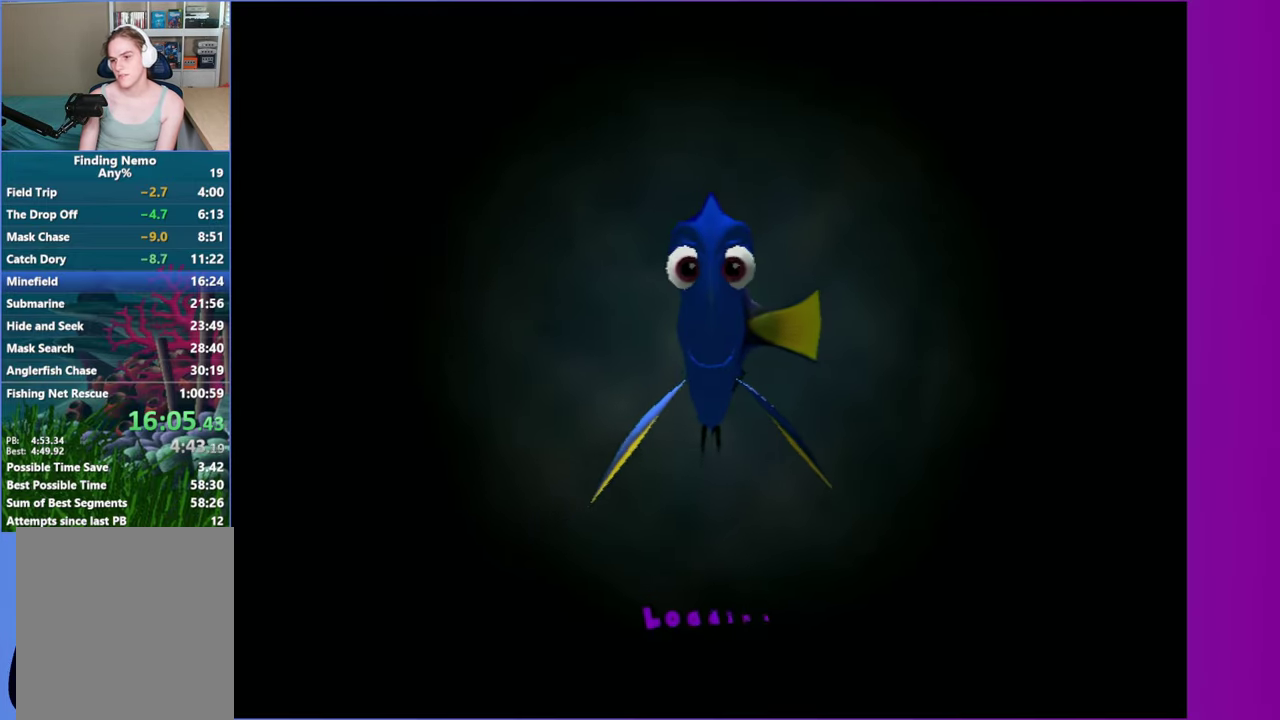
{"buttons": [], "left_stick": "center", "right_stick": "center", "events": [[100, "DPAD_RIGHT", "up"], [183, "DPAD_RIGHT", "down"], [283, "DPAD_RIGHT", "up"], [383, "DPAD_RIGHT", "down"], [467, "DPAD_RIGHT", "up"]]}
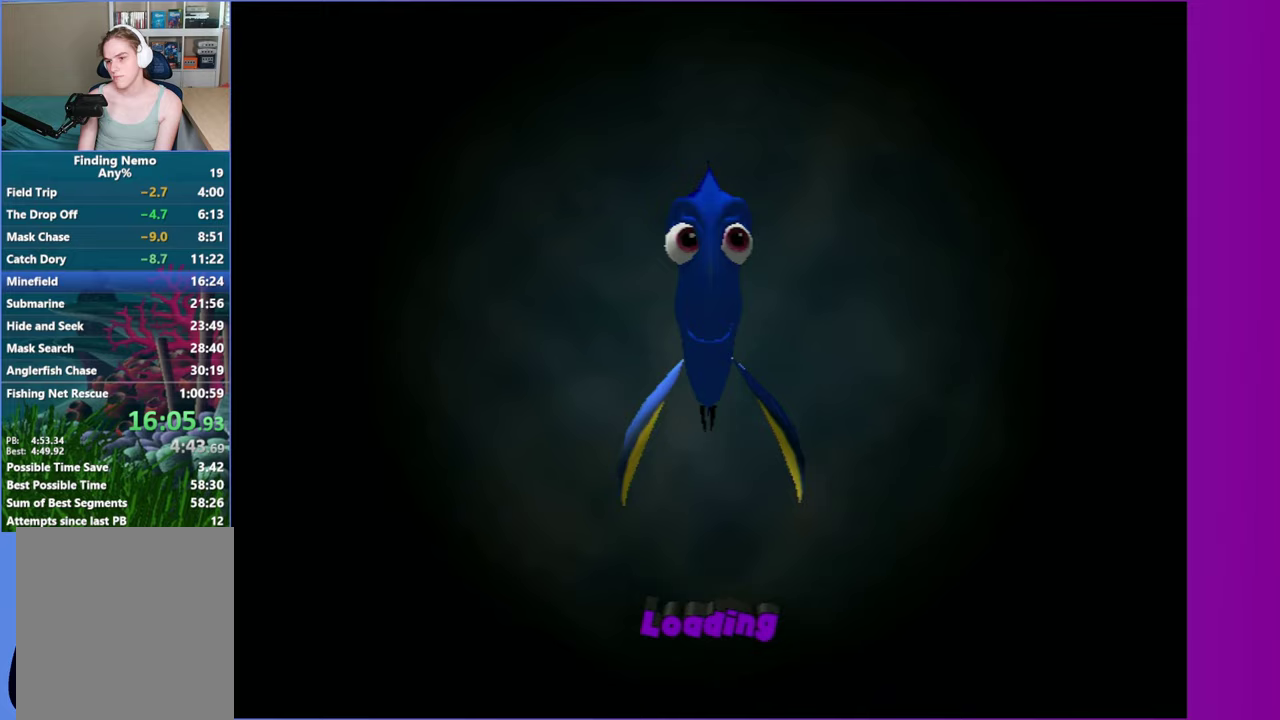
{"buttons": [], "left_stick": "center", "right_stick": "center", "events": [[83, "DPAD_RIGHT", "down"], [133, "DPAD_RIGHT", "up"], [250, "DPAD_RIGHT", "down"], [317, "DPAD_RIGHT", "up"], [433, "DPAD_RIGHT", "down"], [500, "DPAD_RIGHT", "up"]]}
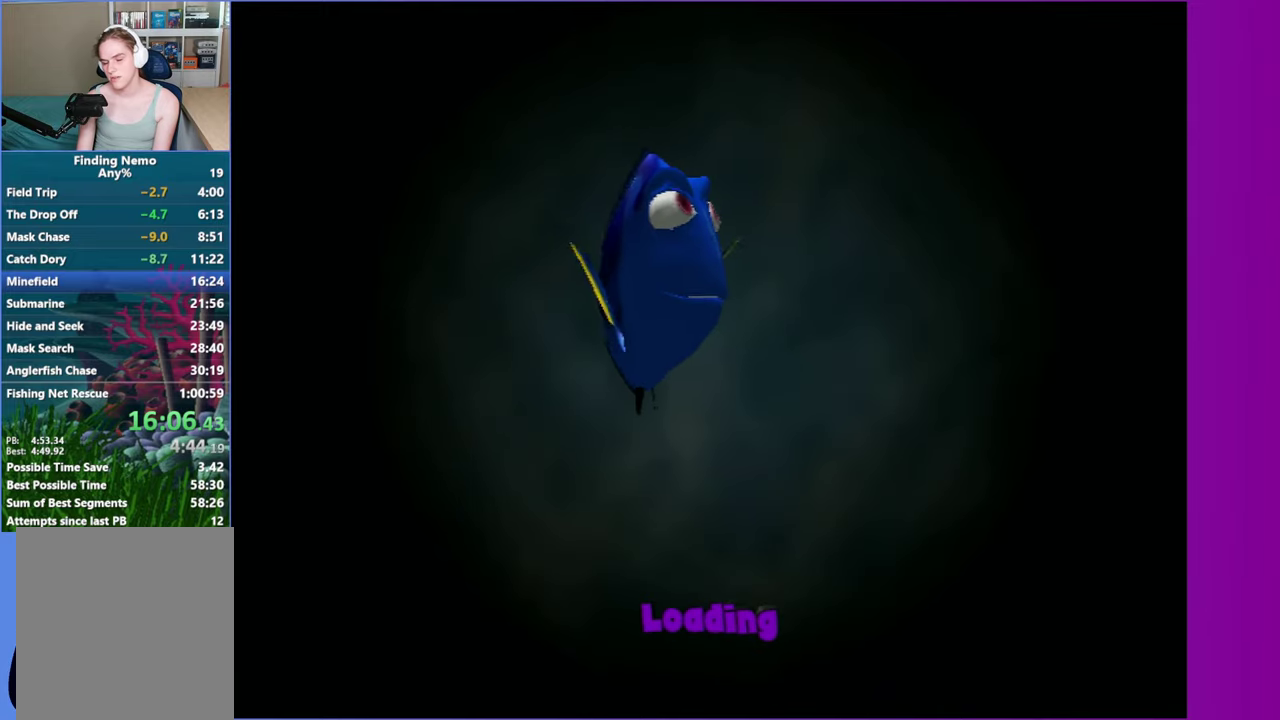
{"buttons": [], "left_stick": "center", "right_stick": "center", "events": [[117, "DPAD_RIGHT", "down"], [217, "DPAD_RIGHT", "up"], [300, "DPAD_RIGHT", "down"], [383, "DPAD_RIGHT", "up"]]}
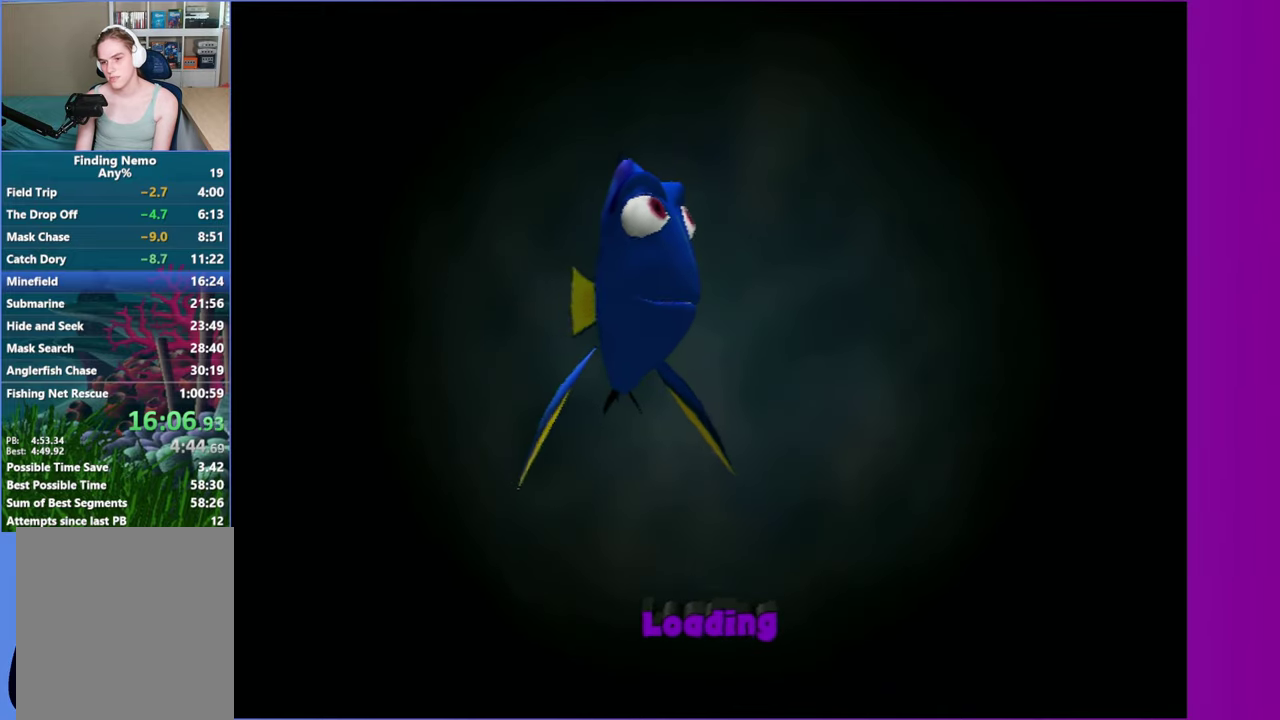
{"buttons": [], "left_stick": "center", "right_stick": "center", "events": [[17, "DPAD_RIGHT", "down"], [83, "DPAD_RIGHT", "up"], [183, "DPAD_RIGHT", "down"], [267, "DPAD_RIGHT", "up"], [367, "DPAD_RIGHT", "down"], [450, "DPAD_RIGHT", "up"]]}
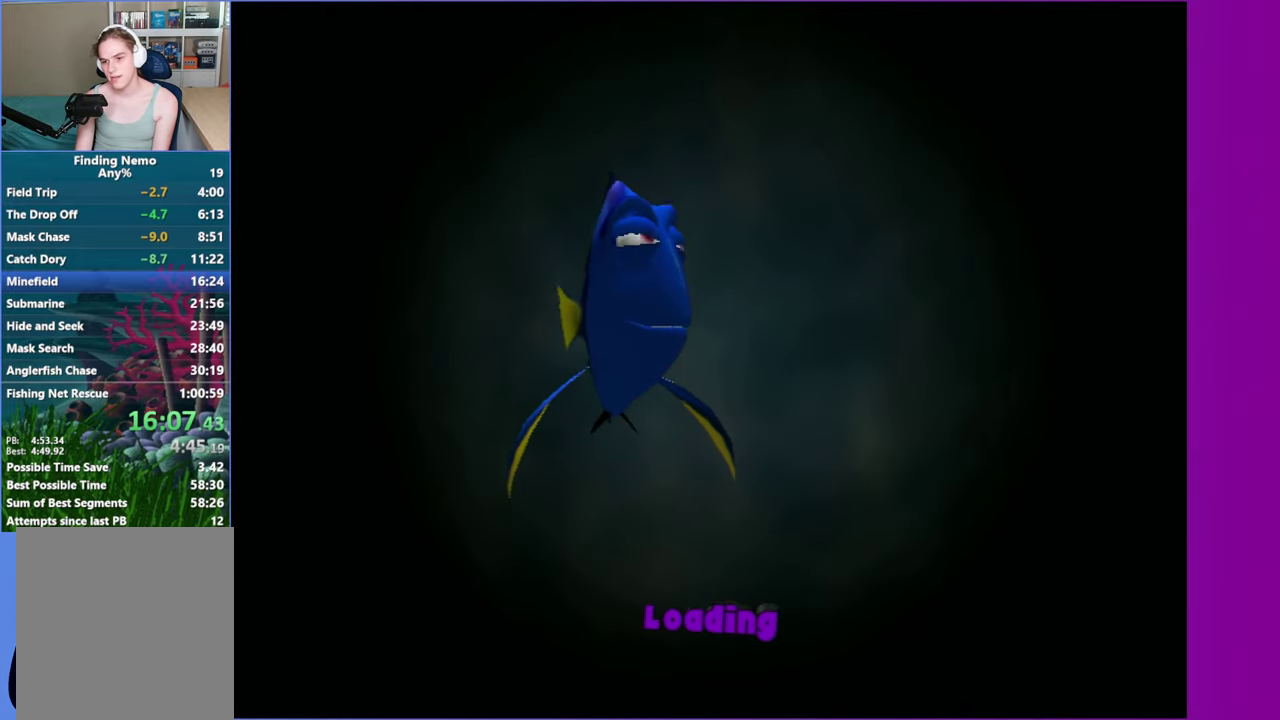
{"buttons": ["DPAD_RIGHT"], "left_stick": "center", "right_stick": "center", "events": [[50, "DPAD_RIGHT", "down"], [117, "DPAD_RIGHT", "up"], [217, "DPAD_RIGHT", "down"], [300, "DPAD_RIGHT", "up"], [400, "DPAD_RIGHT", "down"]]}
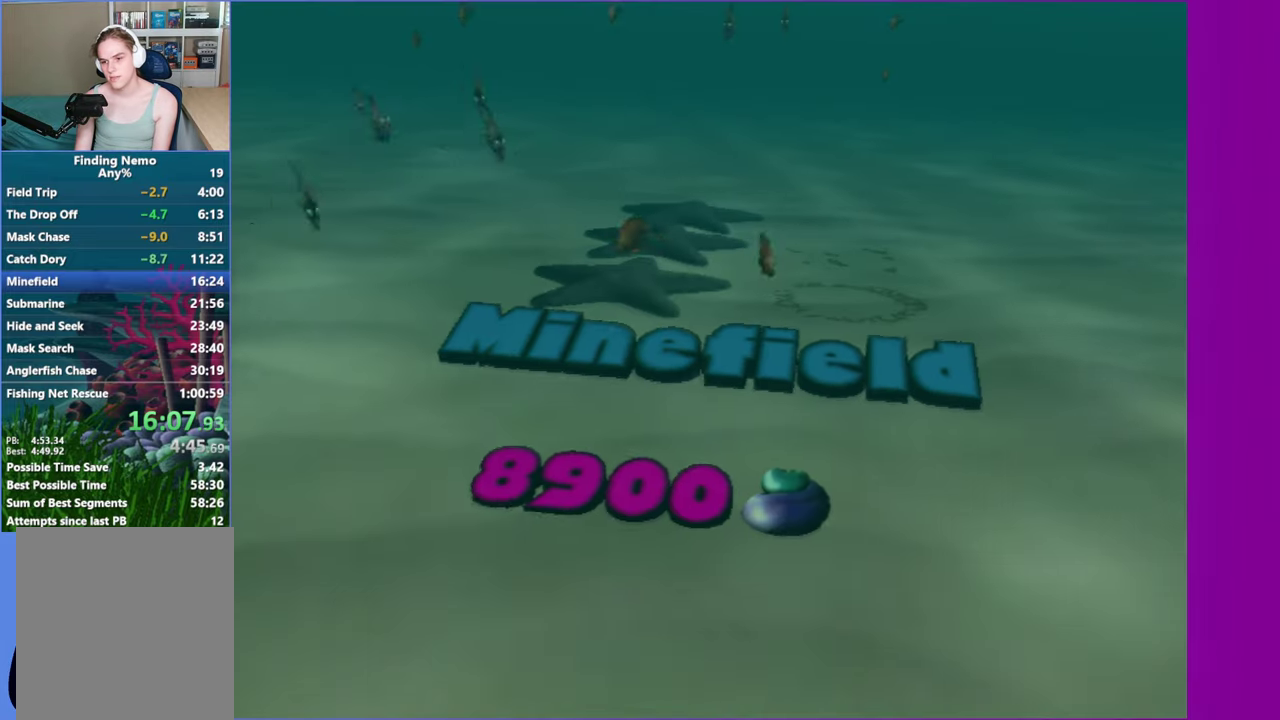
{"buttons": ["DPAD_RIGHT"], "left_stick": "center", "right_stick": "center", "events": [[17, "DPAD_RIGHT", "up"], [83, "DPAD_RIGHT", "down"], [167, "DPAD_RIGHT", "up"], [250, "DPAD_RIGHT", "down"], [350, "DPAD_RIGHT", "up"], [433, "DPAD_RIGHT", "down"]]}
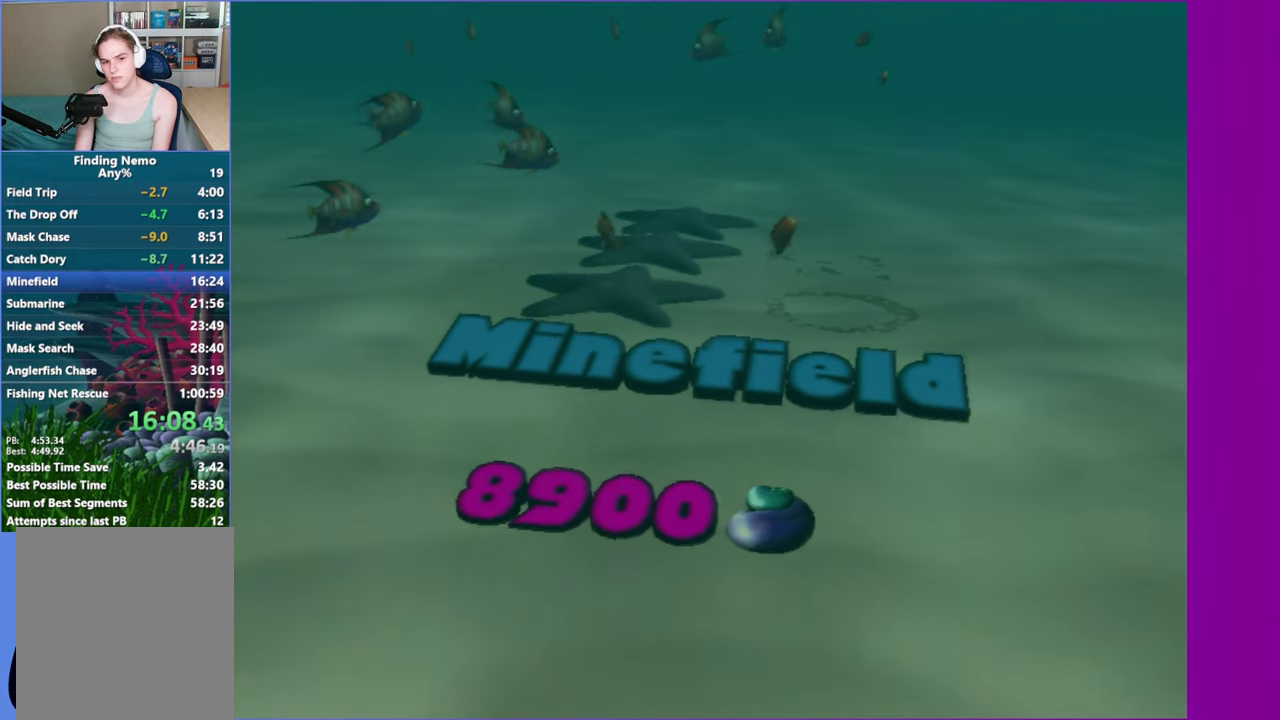
{"buttons": [], "left_stick": "center", "right_stick": "center", "events": [[33, "DPAD_RIGHT", "up"], [117, "DPAD_RIGHT", "down"], [233, "DPAD_RIGHT", "up"], [317, "DPAD_RIGHT", "down"], [433, "DPAD_RIGHT", "up"]]}
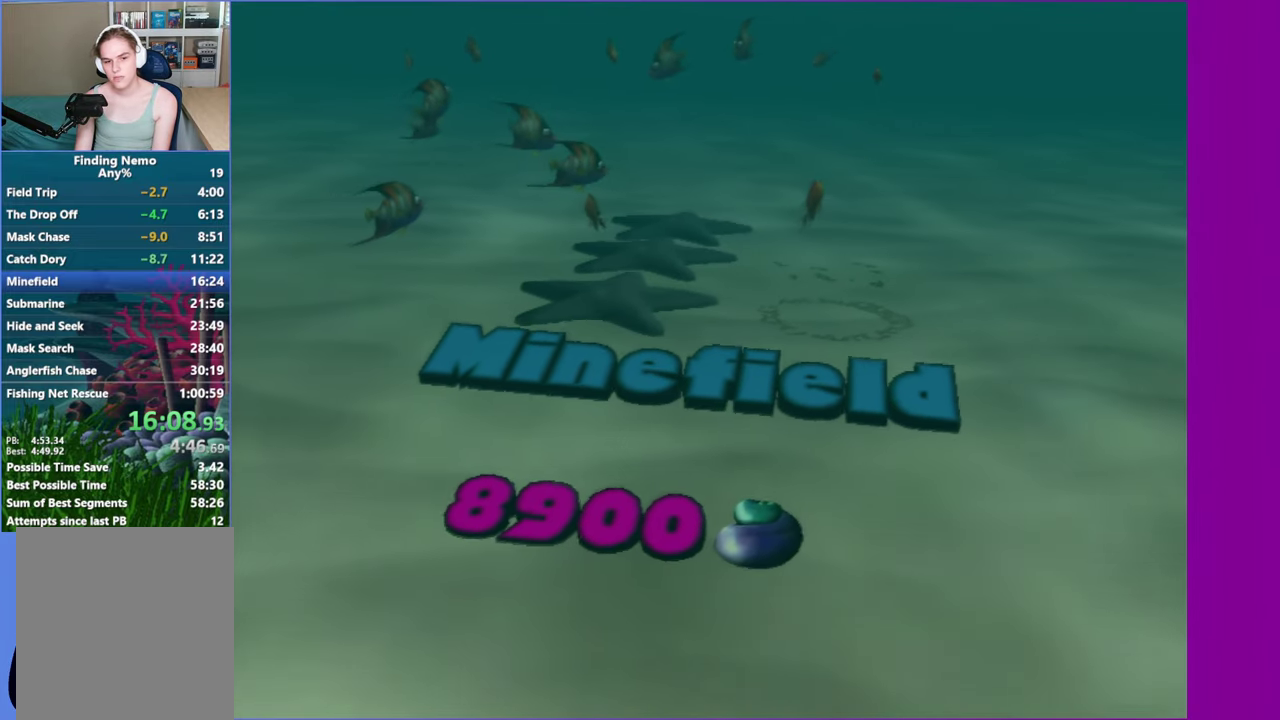
{"buttons": ["DPAD_RIGHT"], "left_stick": "center", "right_stick": "center", "events": [[33, "DPAD_RIGHT", "down"], [150, "DPAD_RIGHT", "up"], [233, "DPAD_RIGHT", "down"], [350, "DPAD_RIGHT", "up"], [433, "DPAD_RIGHT", "down"]]}
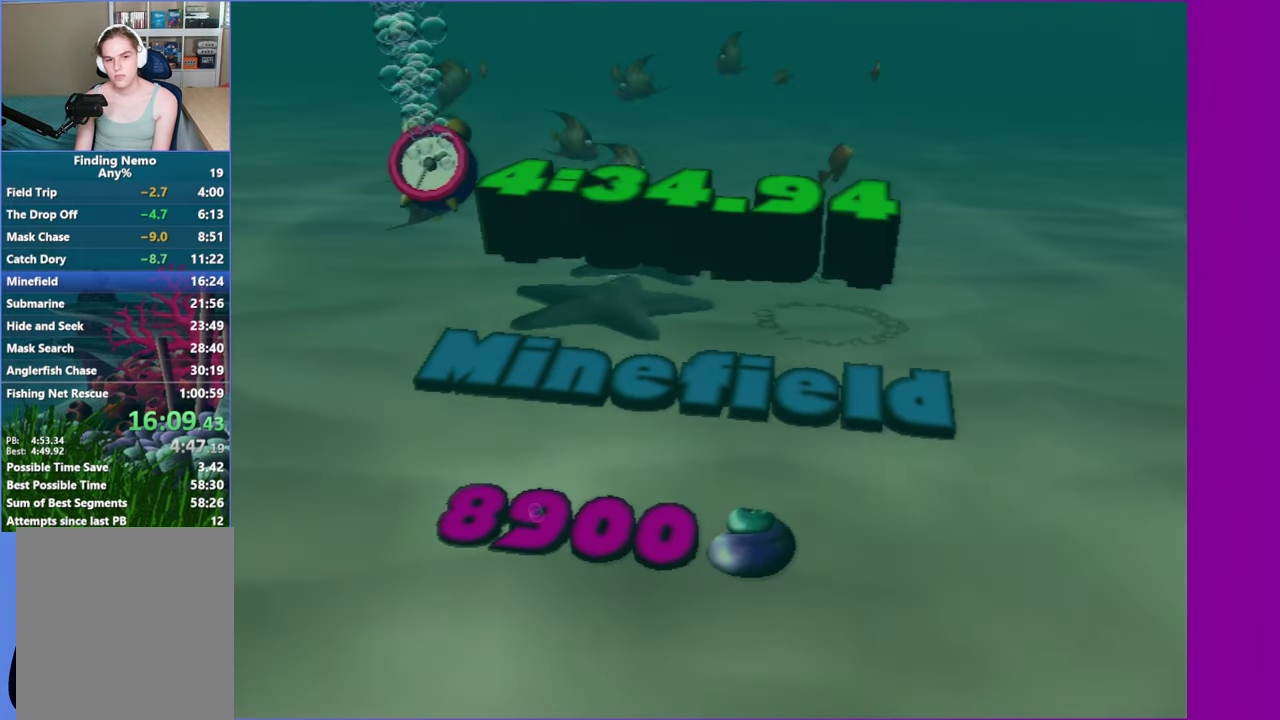
{"buttons": [], "left_stick": "center", "right_stick": "center", "events": [[50, "DPAD_RIGHT", "up"], [133, "DPAD_RIGHT", "down"], [233, "DPAD_RIGHT", "up"], [333, "DPAD_RIGHT", "down"], [450, "DPAD_RIGHT", "up"]]}
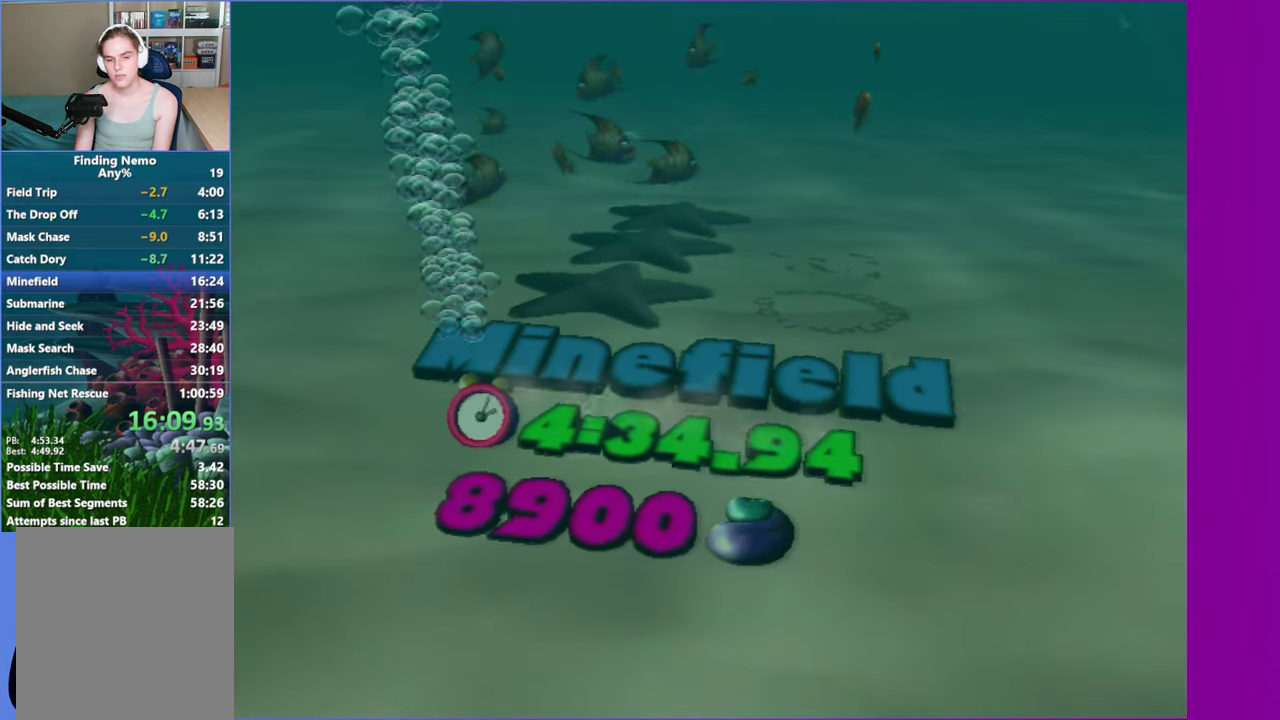
{"buttons": [], "left_stick": "center", "right_stick": "center", "events": []}
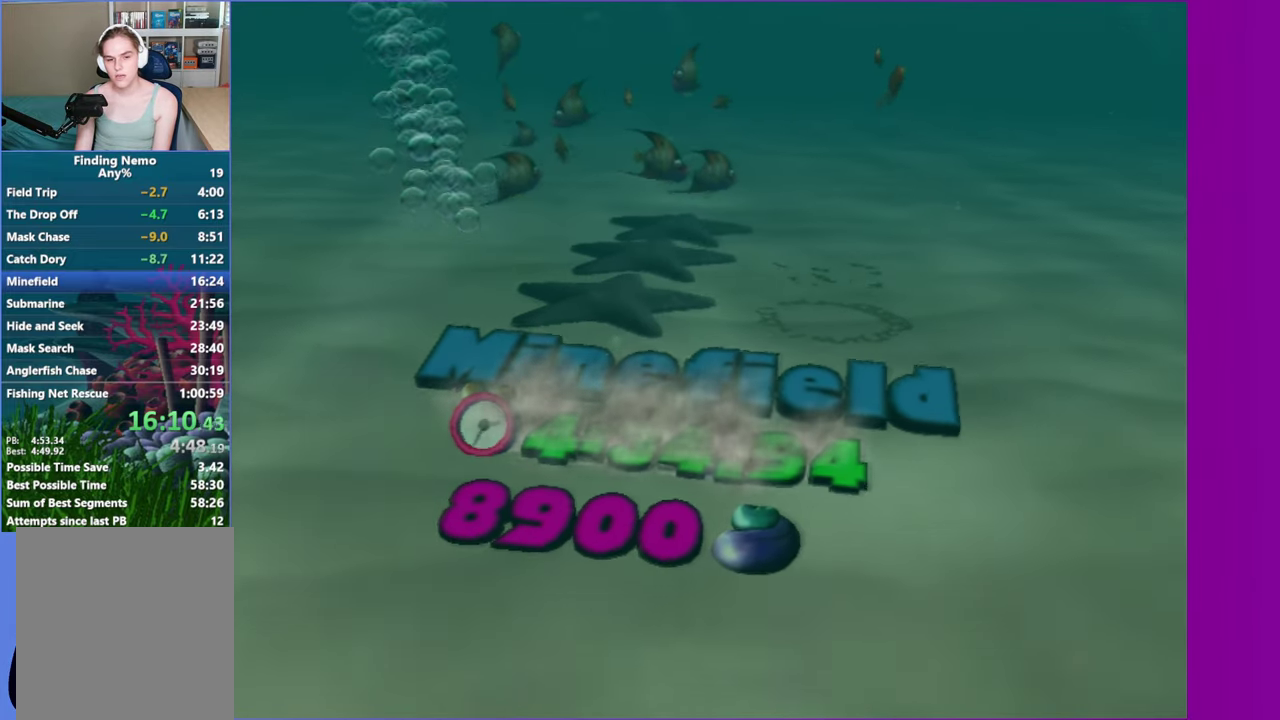
{"buttons": [], "left_stick": "center", "right_stick": "center", "events": []}
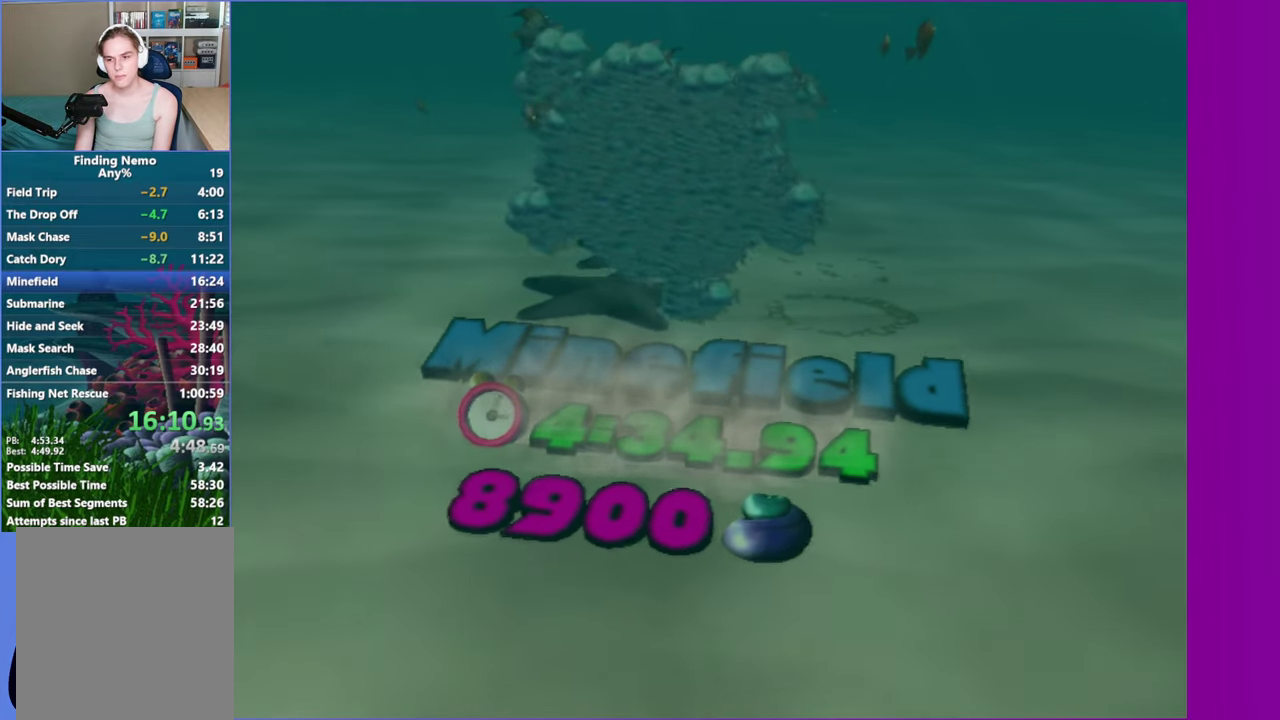
{"buttons": [], "left_stick": "center", "right_stick": "center", "events": []}
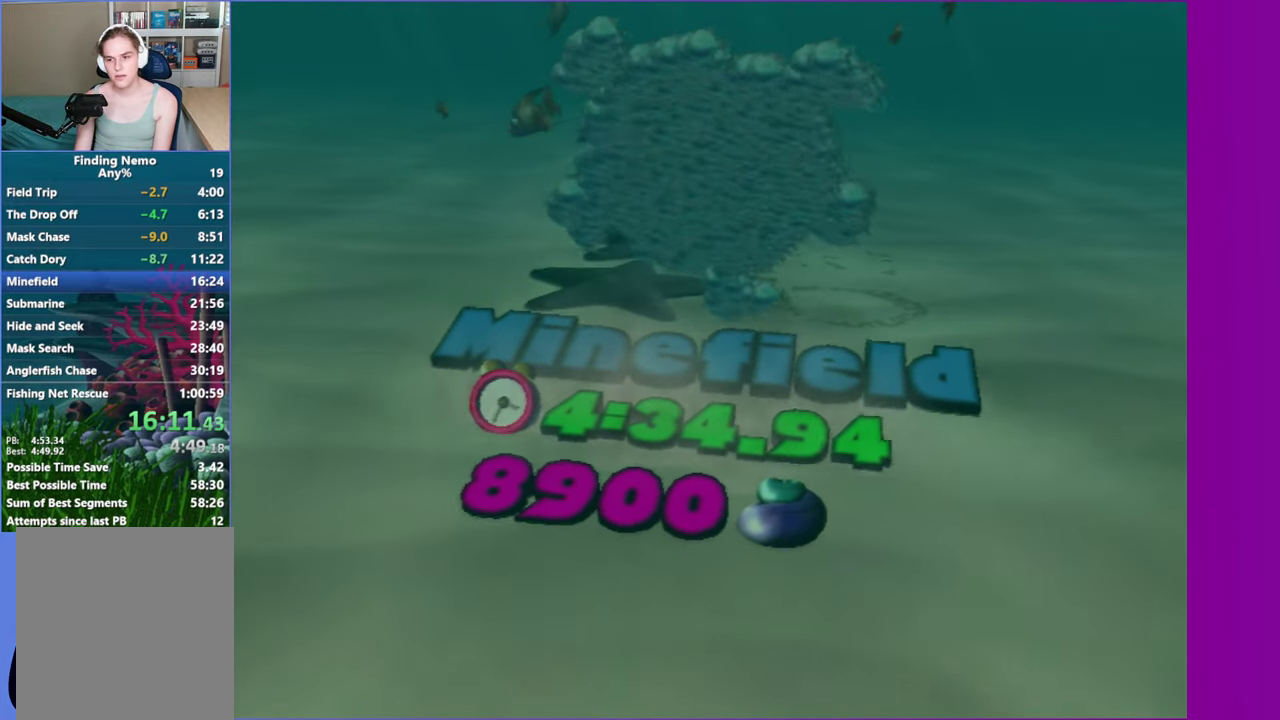
{"buttons": [], "left_stick": "center", "right_stick": "center", "events": []}
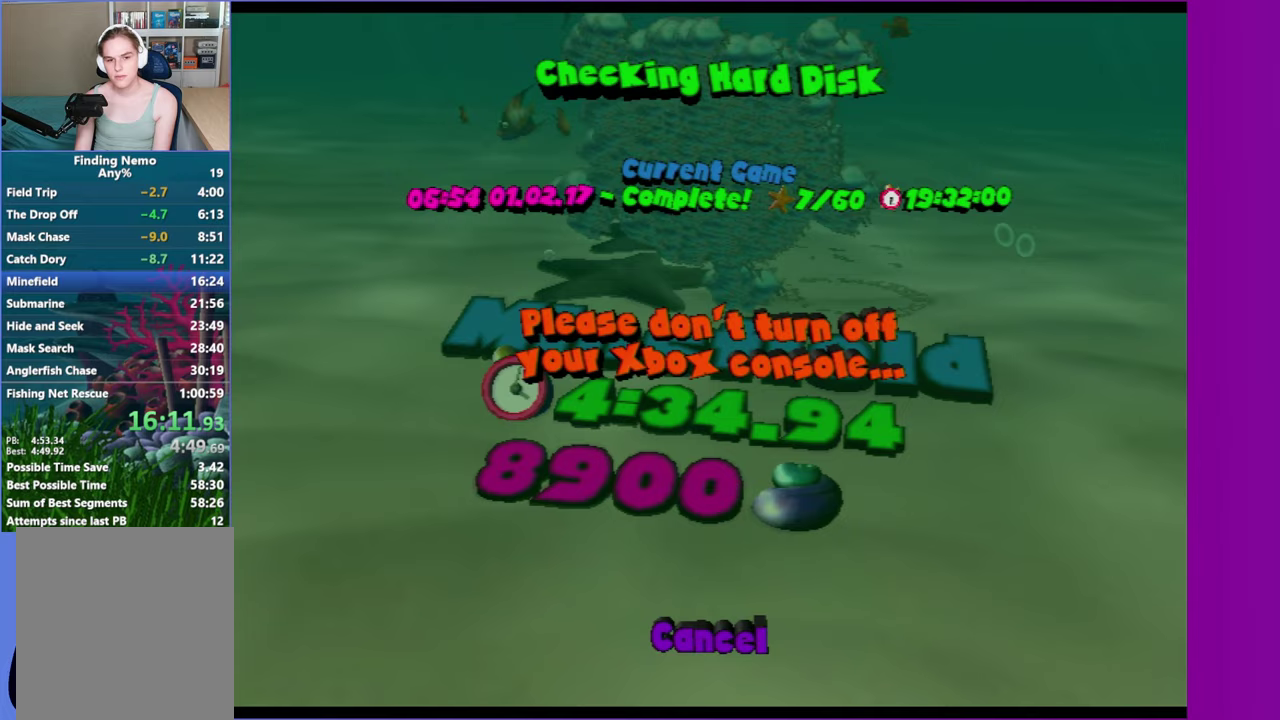
{"buttons": ["DPAD_RIGHT"], "left_stick": "center", "right_stick": "center", "events": [[200, "A", "down"], [317, "A", "up"], [417, "DPAD_RIGHT", "down"]]}
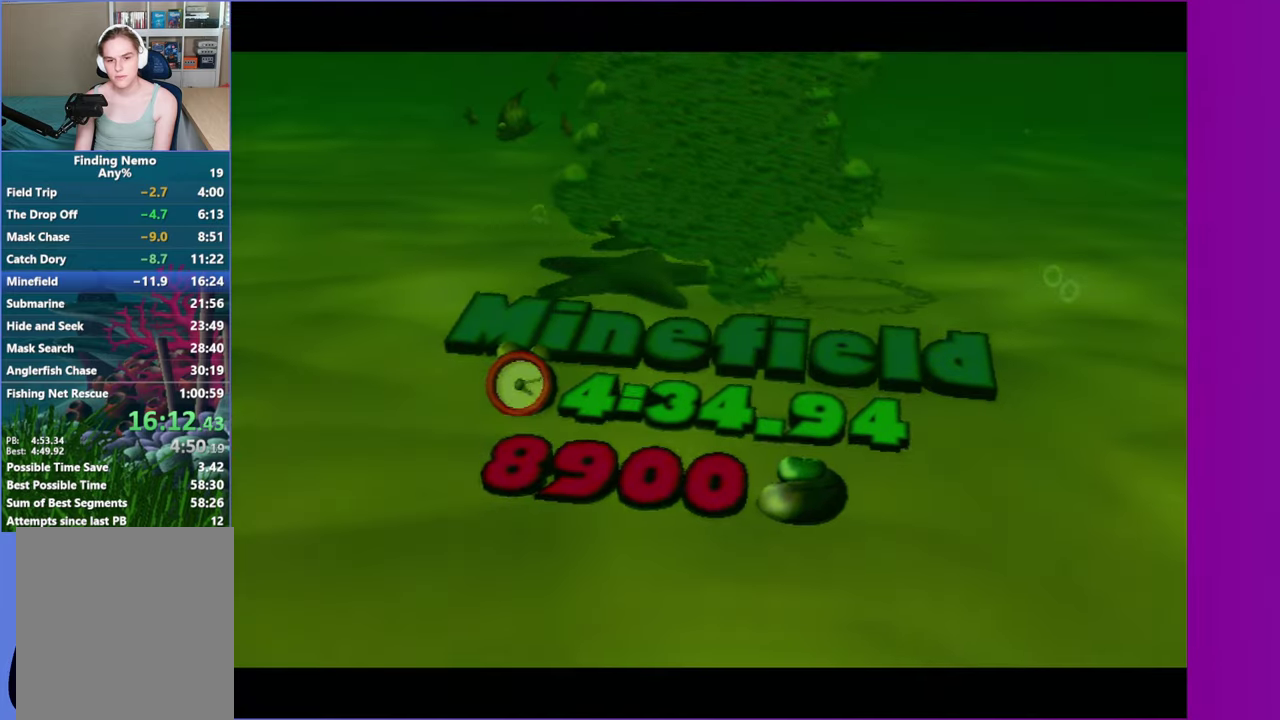
{"buttons": [], "left_stick": "center", "right_stick": "center", "events": [[17, "DPAD_RIGHT", "up"], [167, "DPAD_RIGHT", "down"], [217, "DPAD_RIGHT", "up"]]}
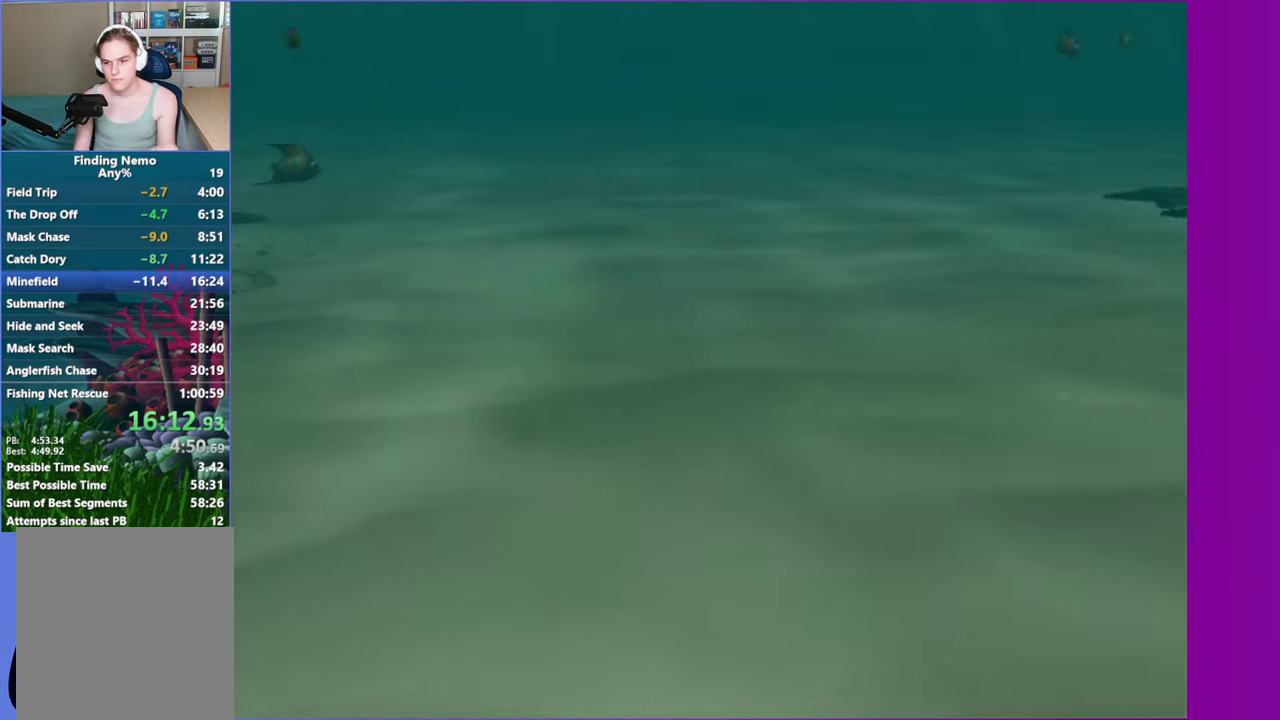
{"buttons": [], "left_stick": "center", "right_stick": "center", "events": [[17, "A", "down"], [117, "A", "up"], [217, "A", "down"], [300, "A", "up"], [417, "A", "down"], [483, "A", "up"]]}
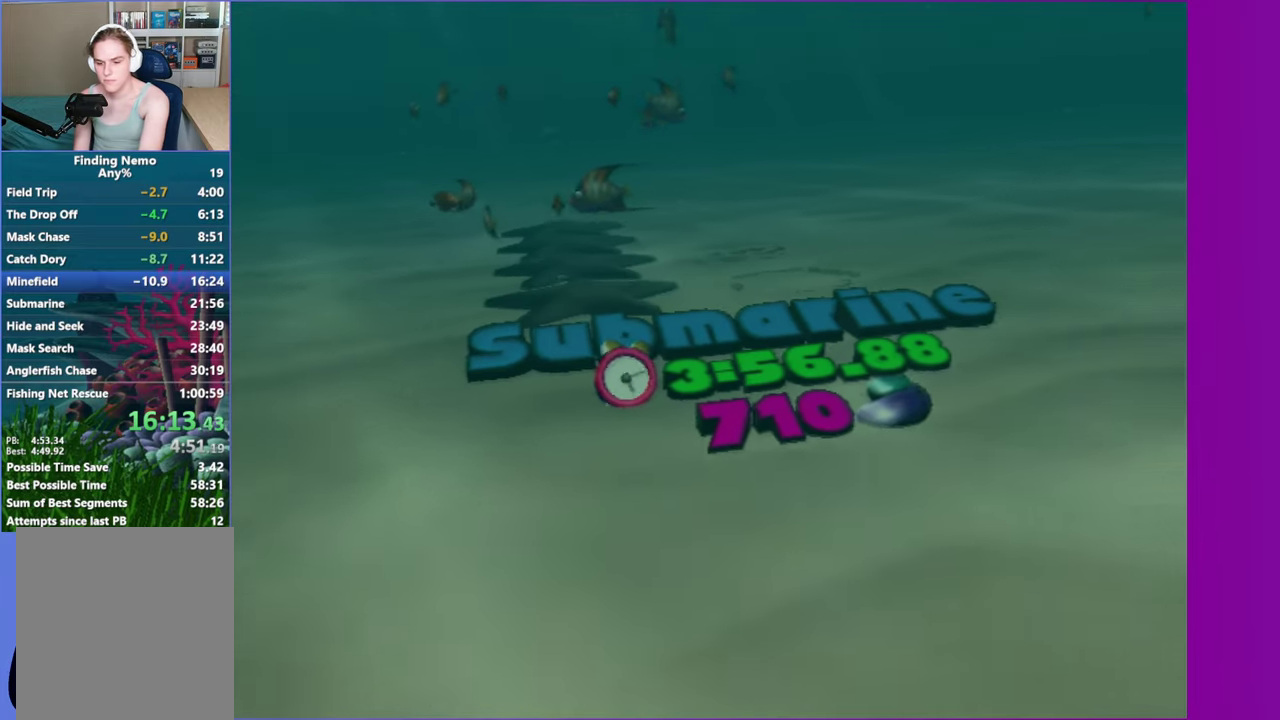
{"buttons": [], "left_stick": "center", "right_stick": "center", "events": [[83, "A", "down"], [183, "A", "up"], [283, "A", "down"], [350, "A", "up"]]}